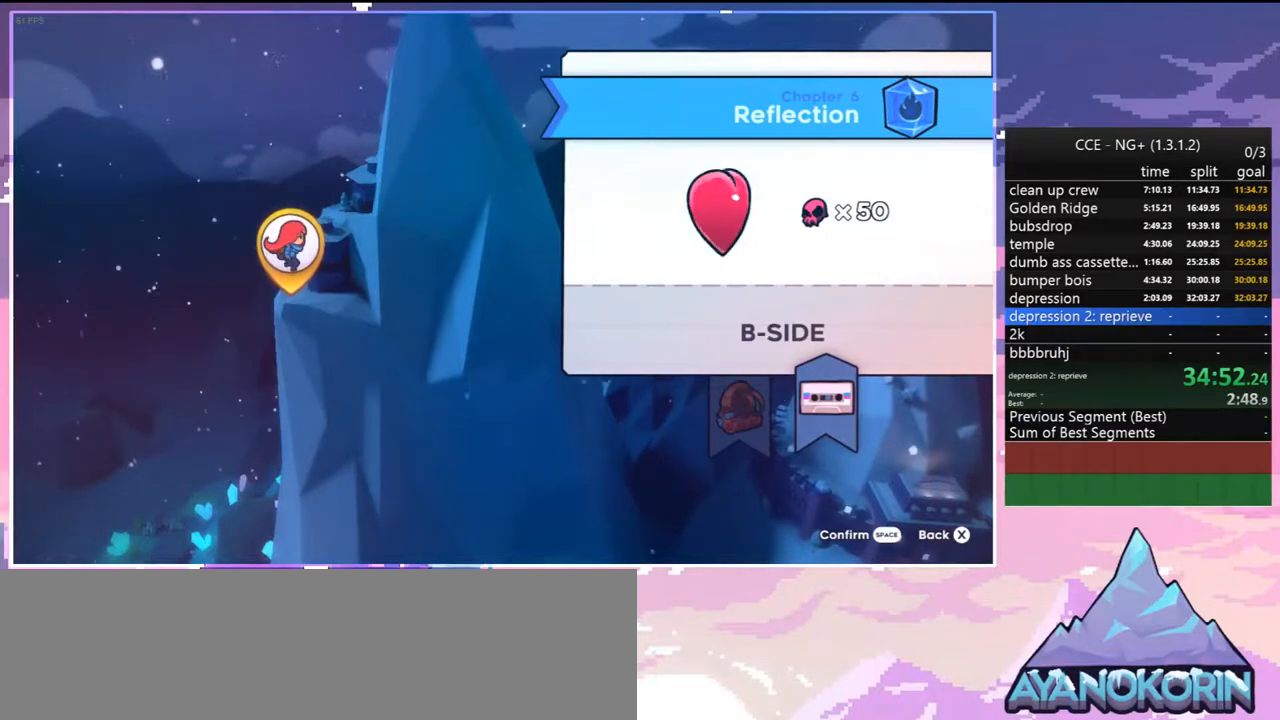
Gameplay with keyboard; each line is a JSON object with the keys held at the frame after it. "events" lists presses ("down") and releases ("up") of "dash", "down", "grab", "jump", "jump2", "left", "menu", "right", "skip" and "up" between this image and that frame as [ms after this image, input, new state], when the widget could be followed in between. No other keys are recorded. Mouse input is not recorded. Key names are as the overlay labels them; some are game actions (e.g. jump) rather than physical keys.
{"keys": ["grab"], "events": [[500, "grab", "down"]]}
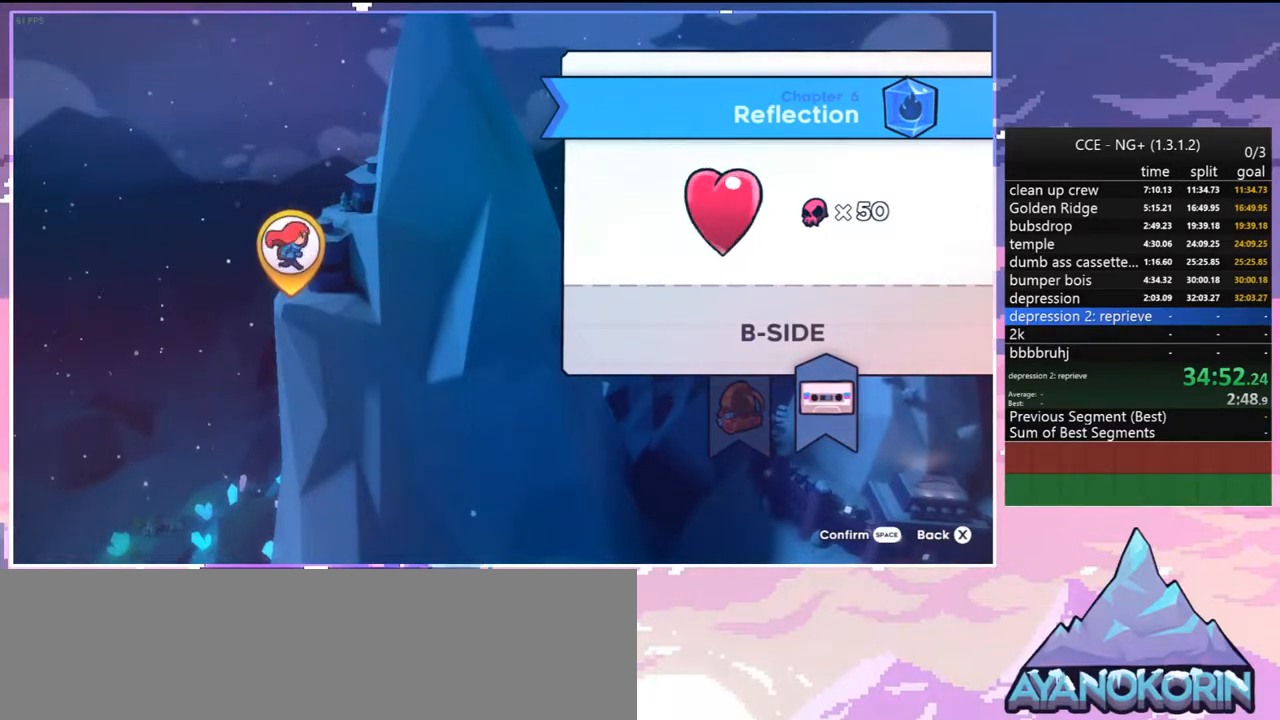
{"keys": [], "events": [[84, "grab", "up"]]}
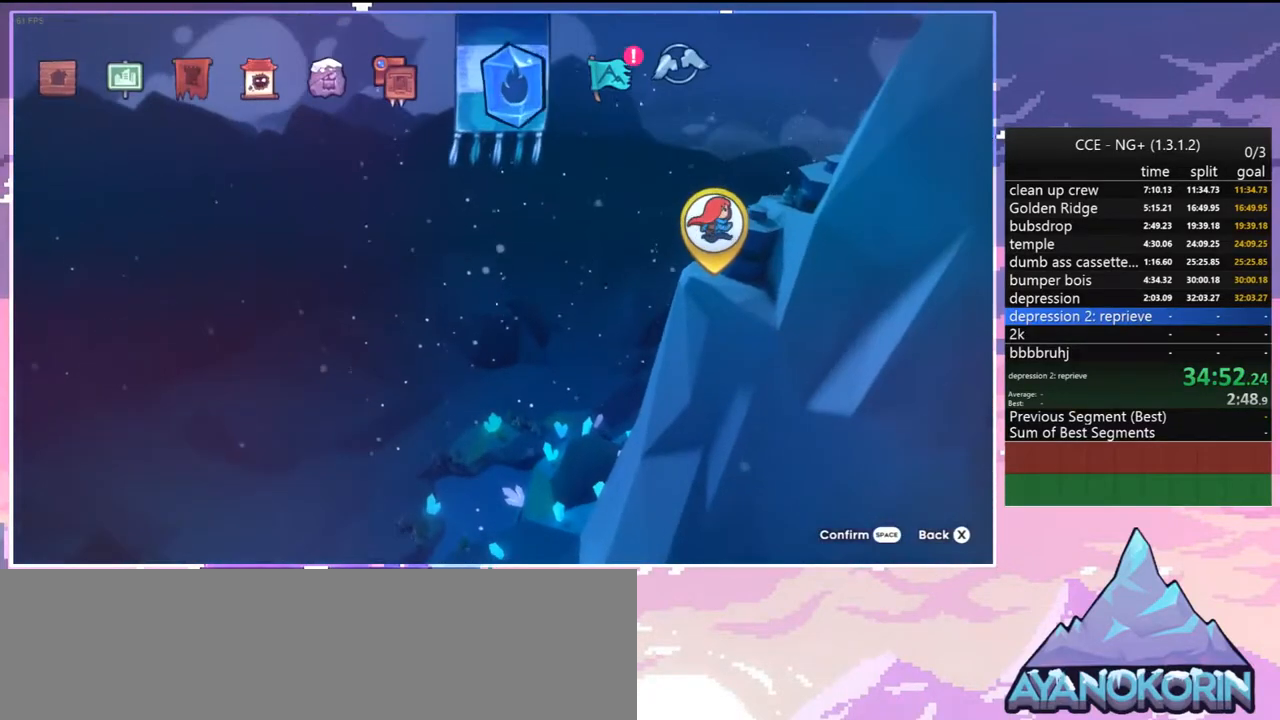
{"keys": [], "events": [[384, "right", "down"], [484, "right", "up"]]}
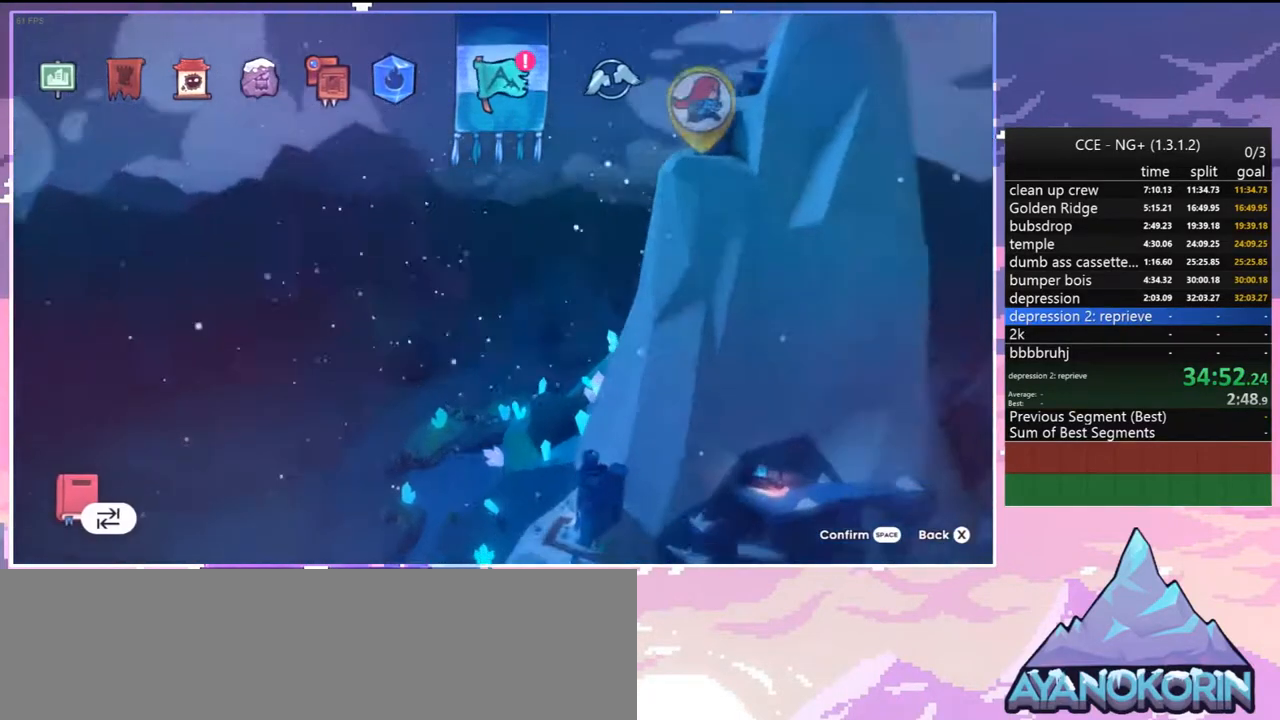
{"keys": [], "events": []}
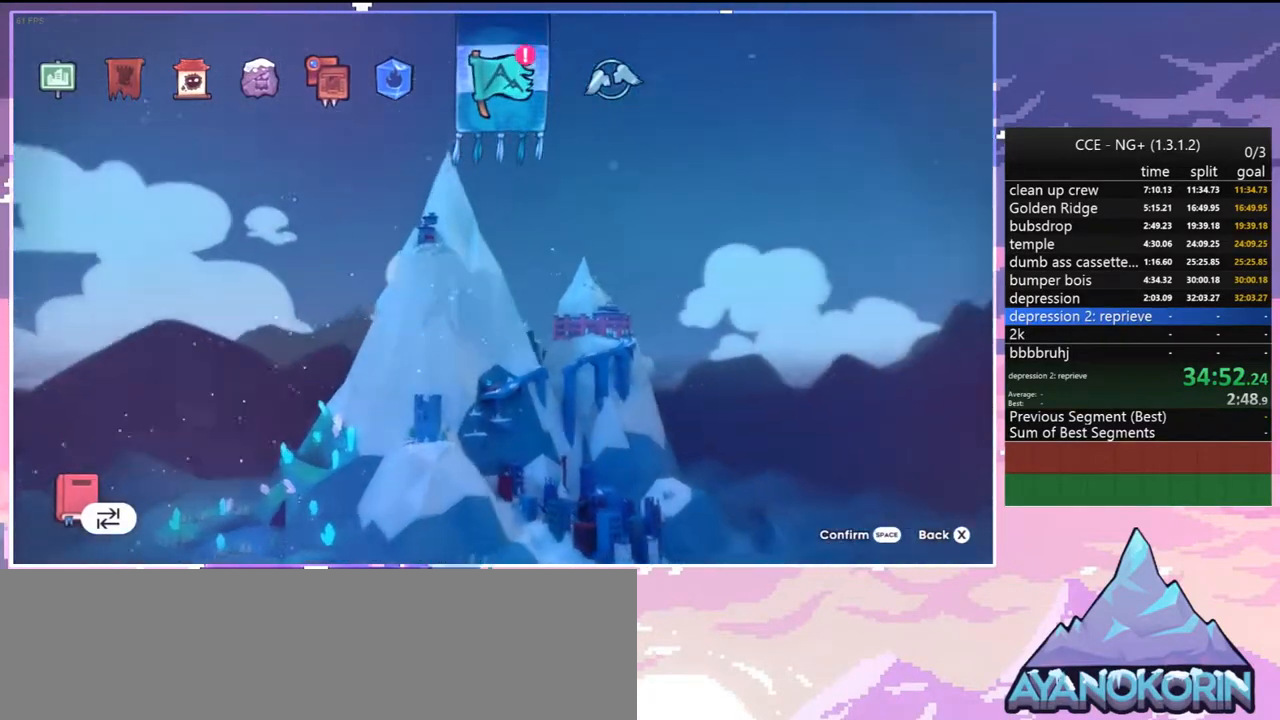
{"keys": [], "events": [[184, "jump2", "down"], [367, "jump2", "up"]]}
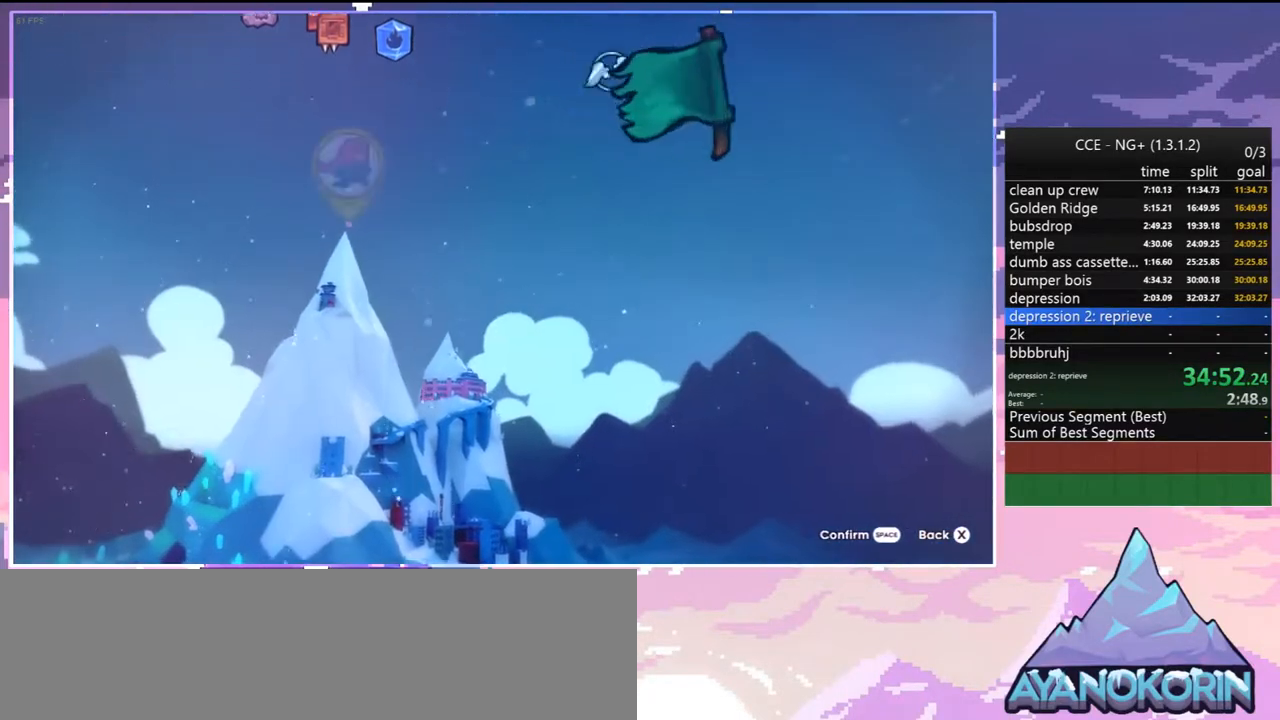
{"keys": [], "events": []}
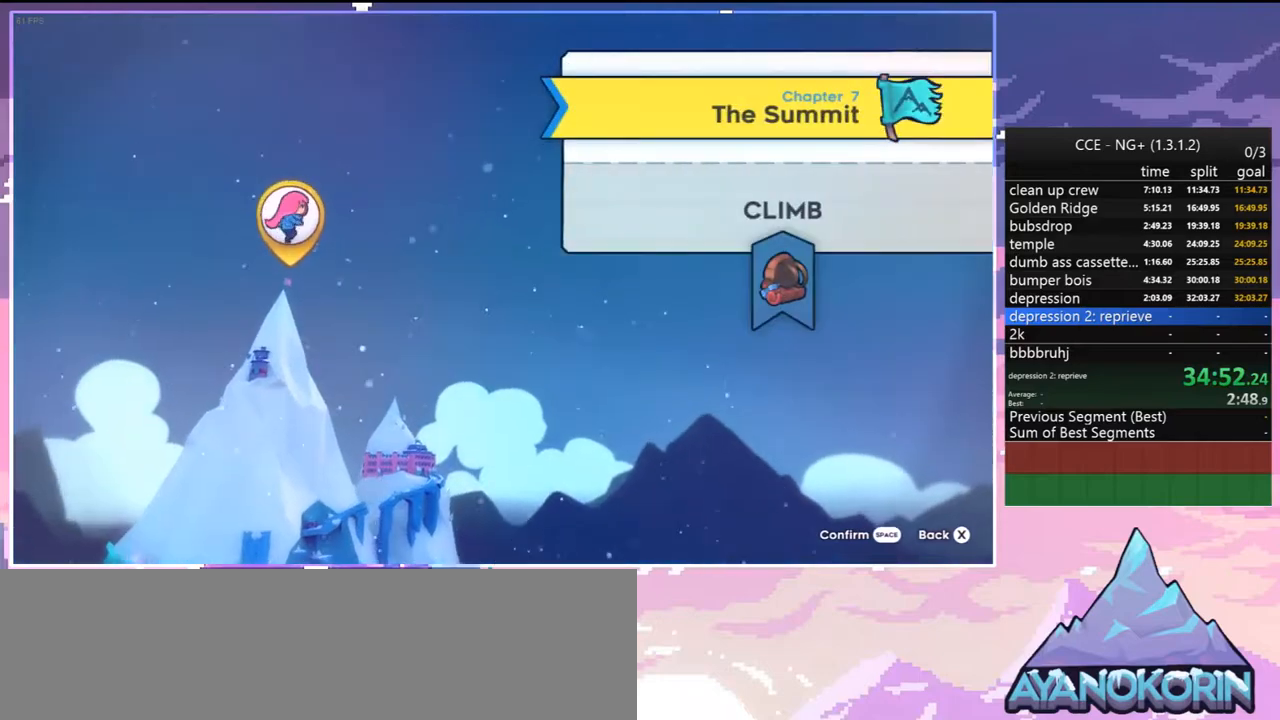
{"keys": [], "events": [[17, "jump2", "down"], [167, "jump2", "up"]]}
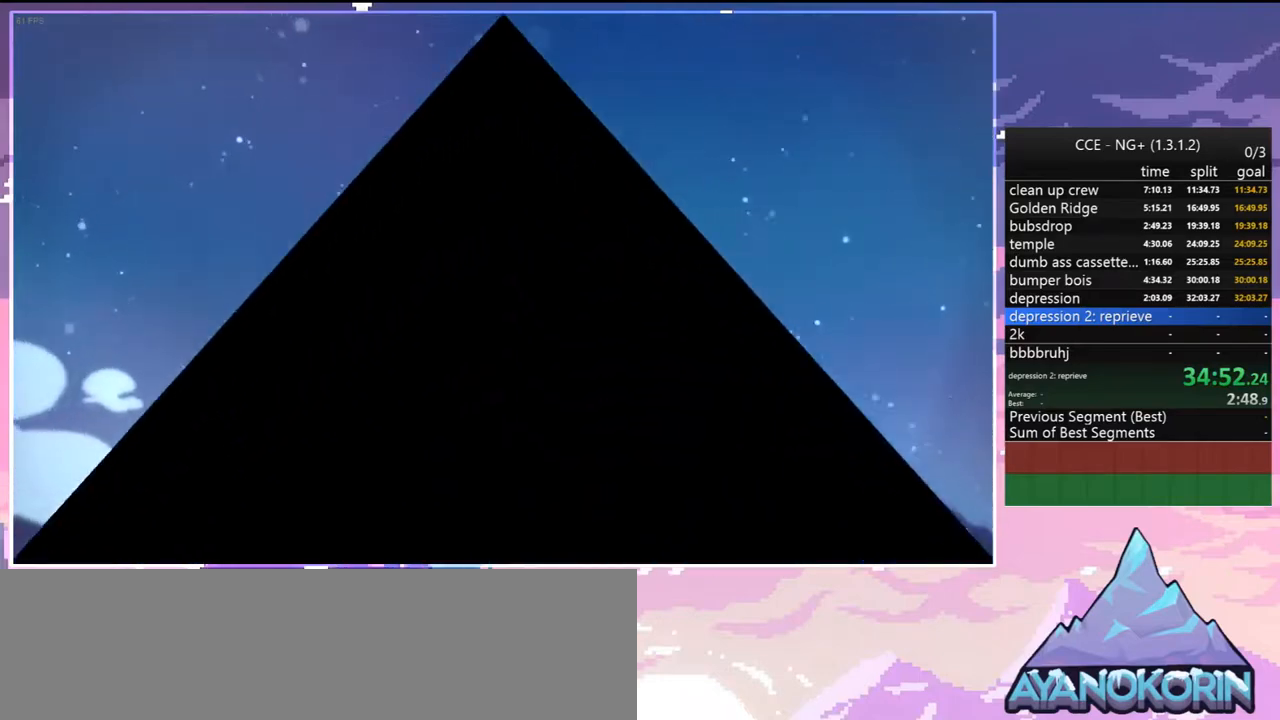
{"keys": [], "events": []}
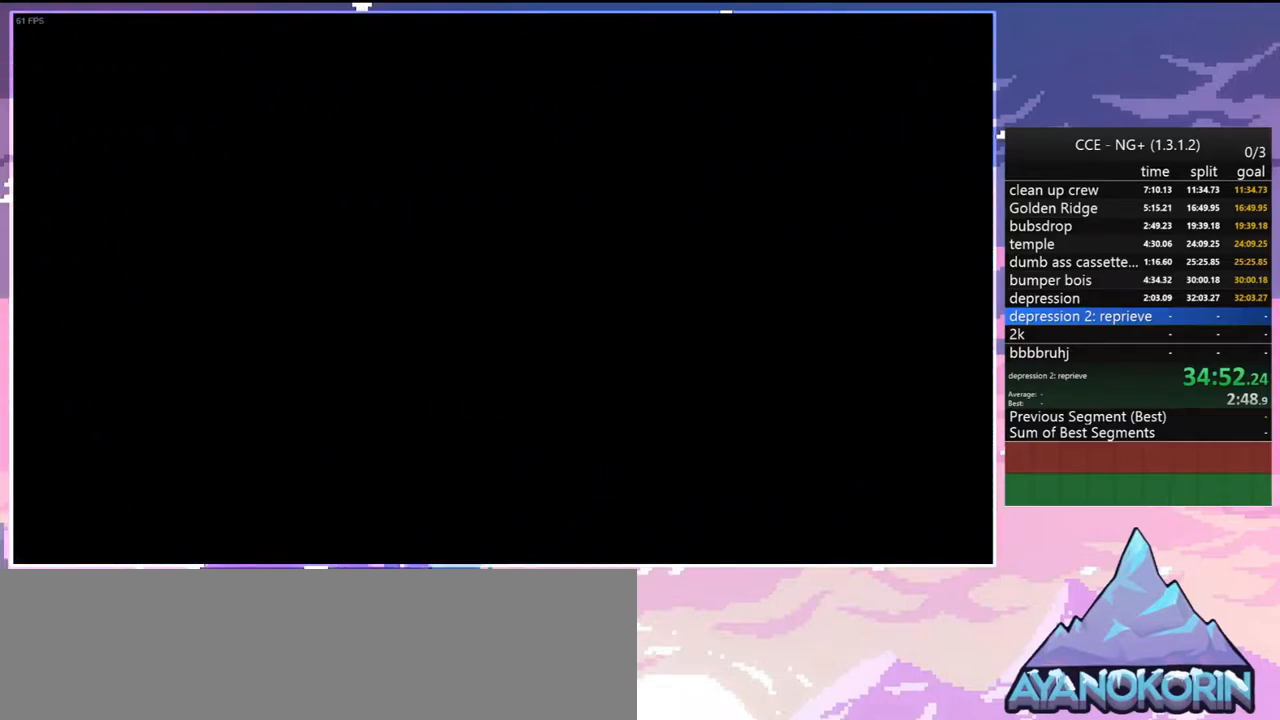
{"keys": [], "events": []}
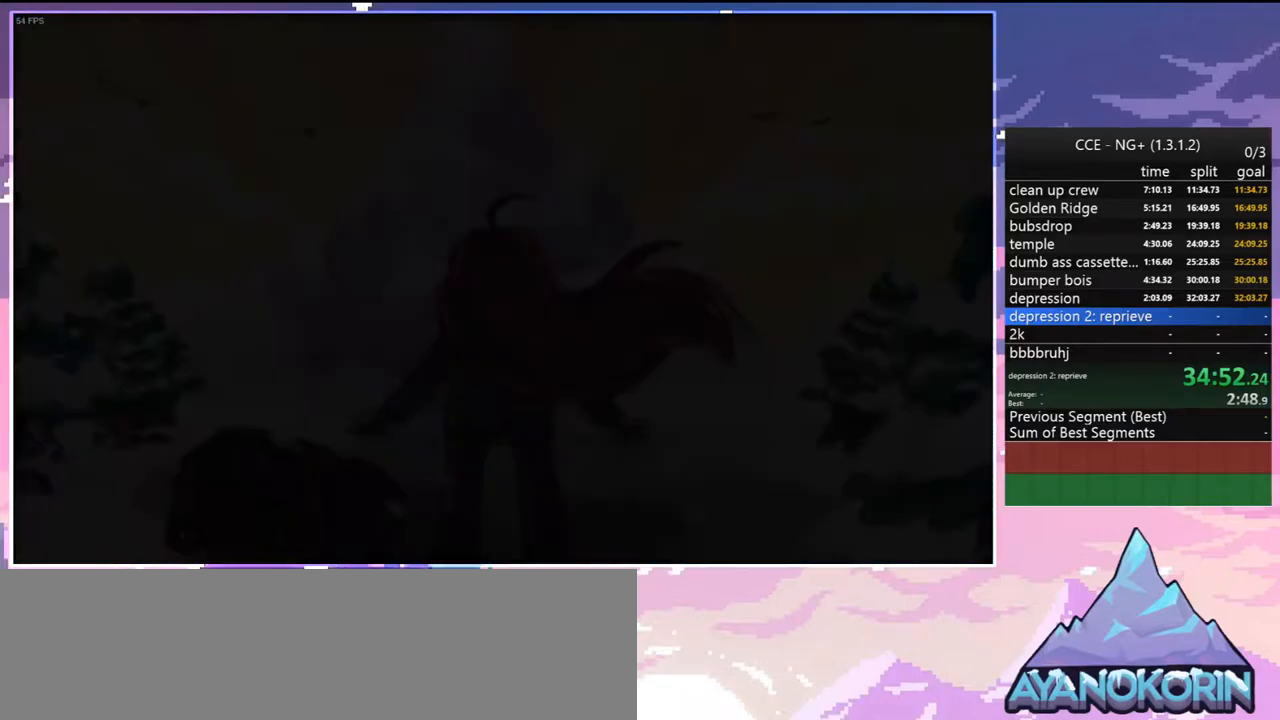
{"keys": [], "events": []}
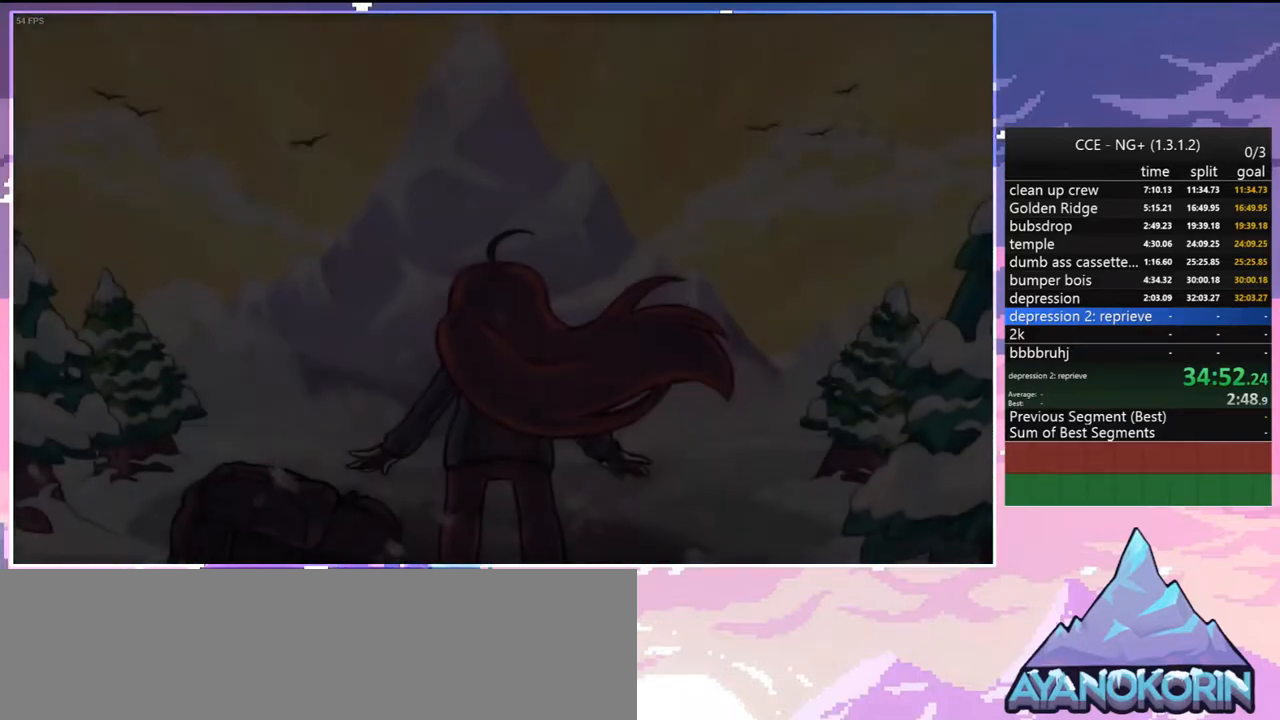
{"keys": [], "events": []}
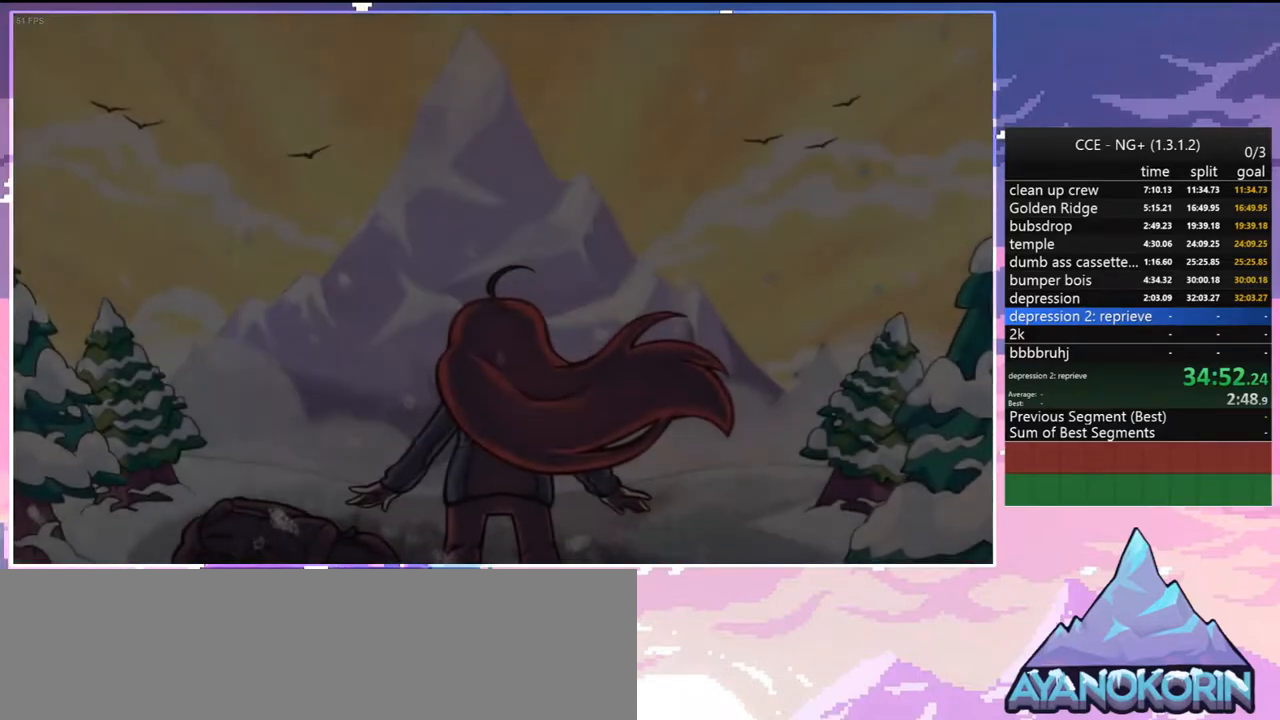
{"keys": [], "events": [[284, "jump2", "down"], [434, "jump2", "up"]]}
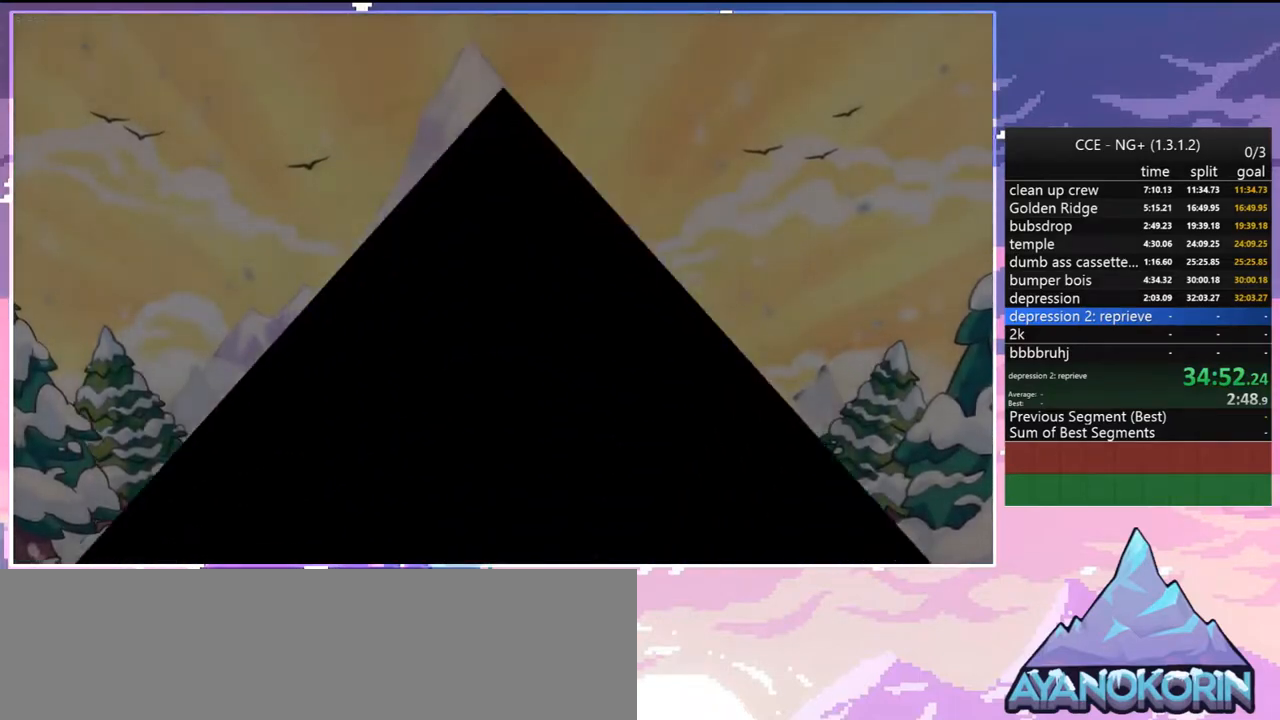
{"keys": [], "events": []}